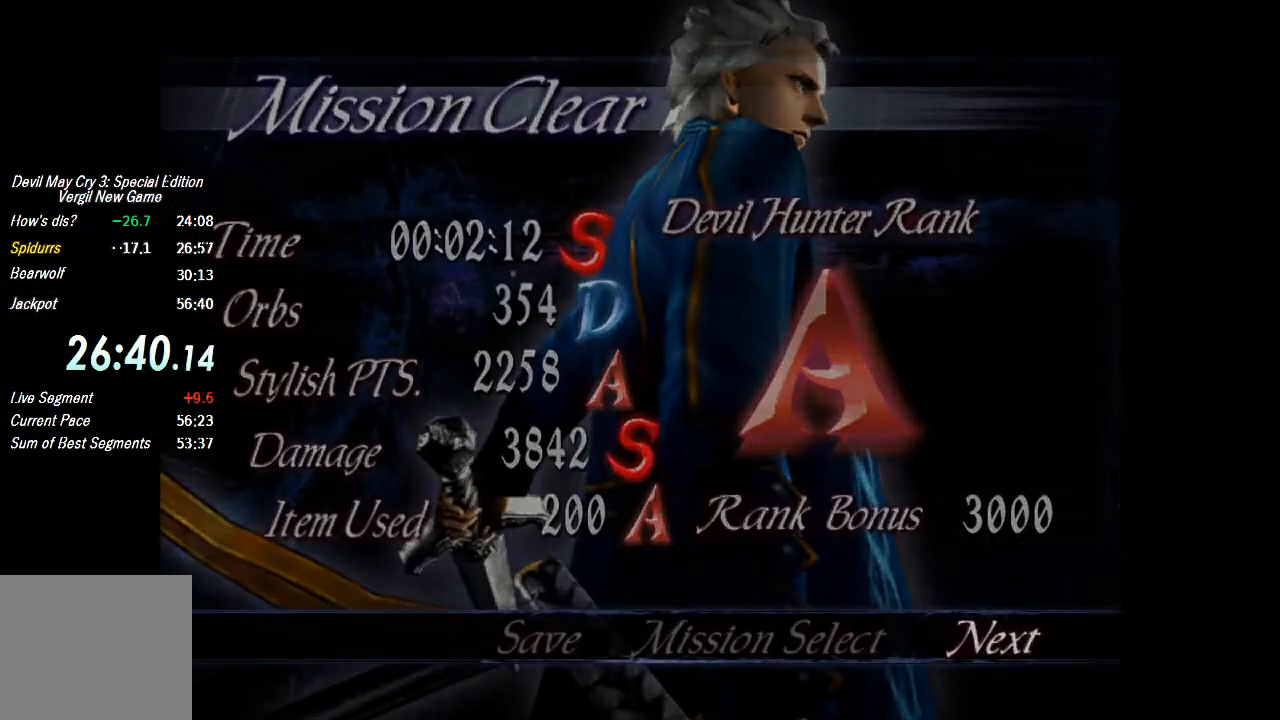
Gameplay with a controller (PlayStation layout); each line is a JSON object with the inputs held at the frame after it (dt_ms = milliseconds from this image to that frame). "button_events" lists button changes between this image and that frame as [ms after this image, input, new state], when the widget could be followed in between (sticks are given only as held states). Not read: L1 L2 R1 R2.
{"dt_ms": 500, "buttons": [], "left_stick": "center", "right_stick": "center", "button_events": [[67, "CROSS", "up"]]}
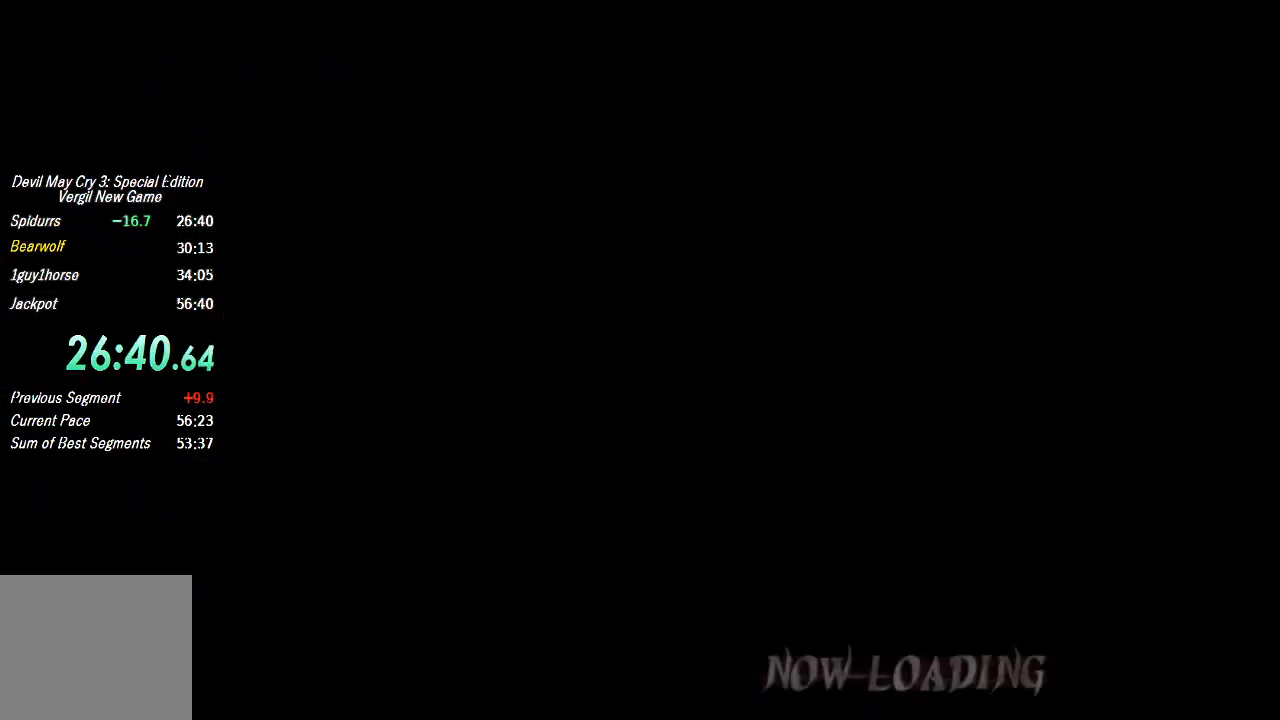
{"dt_ms": 500, "buttons": ["CROSS"], "left_stick": "center", "right_stick": "center", "button_events": [[200, "CROSS", "down"], [367, "CROSS", "up"], [433, "CROSS", "down"]]}
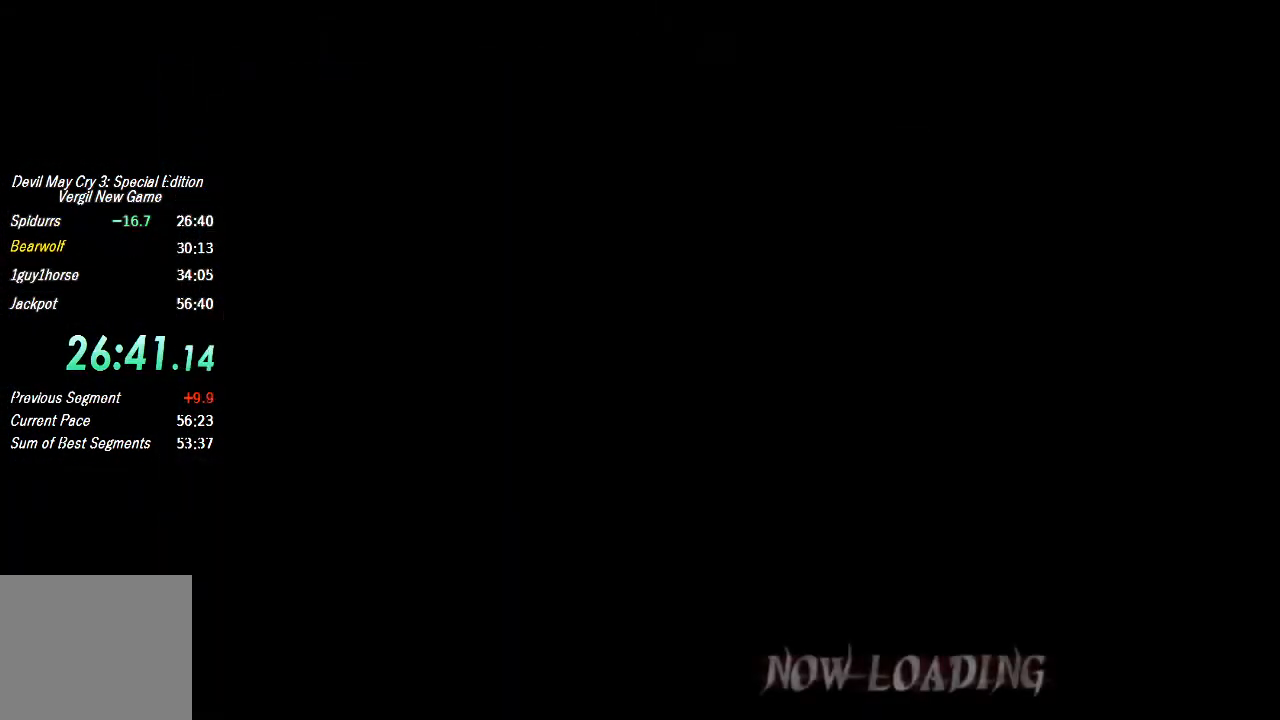
{"dt_ms": 500, "buttons": ["CROSS"], "left_stick": "center", "right_stick": "center", "button_events": [[133, "CROSS", "up"], [200, "CROSS", "down"], [267, "CROSS", "up"], [467, "CROSS", "down"]]}
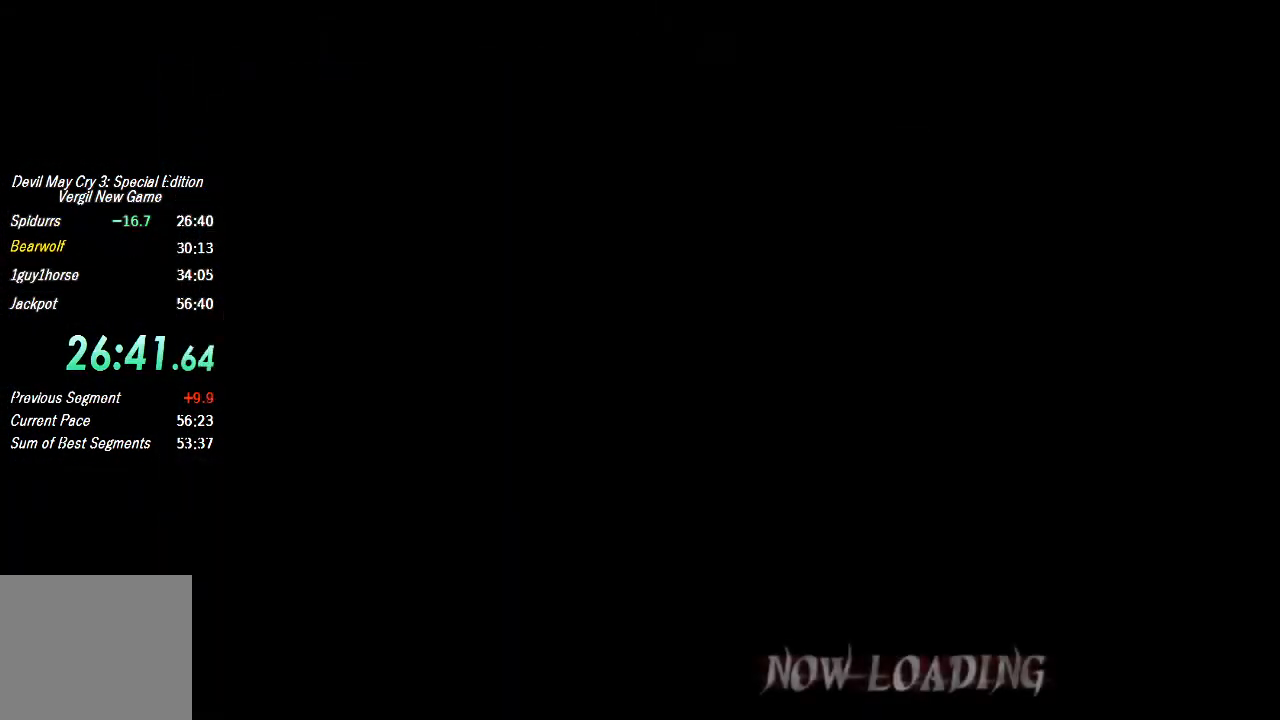
{"dt_ms": 500, "buttons": ["CROSS"], "left_stick": "center", "right_stick": "center", "button_events": [[33, "CROSS", "up"], [100, "CROSS", "down"], [167, "CROSS", "up"], [233, "CROSS", "down"], [300, "CROSS", "up"], [500, "CROSS", "down"]]}
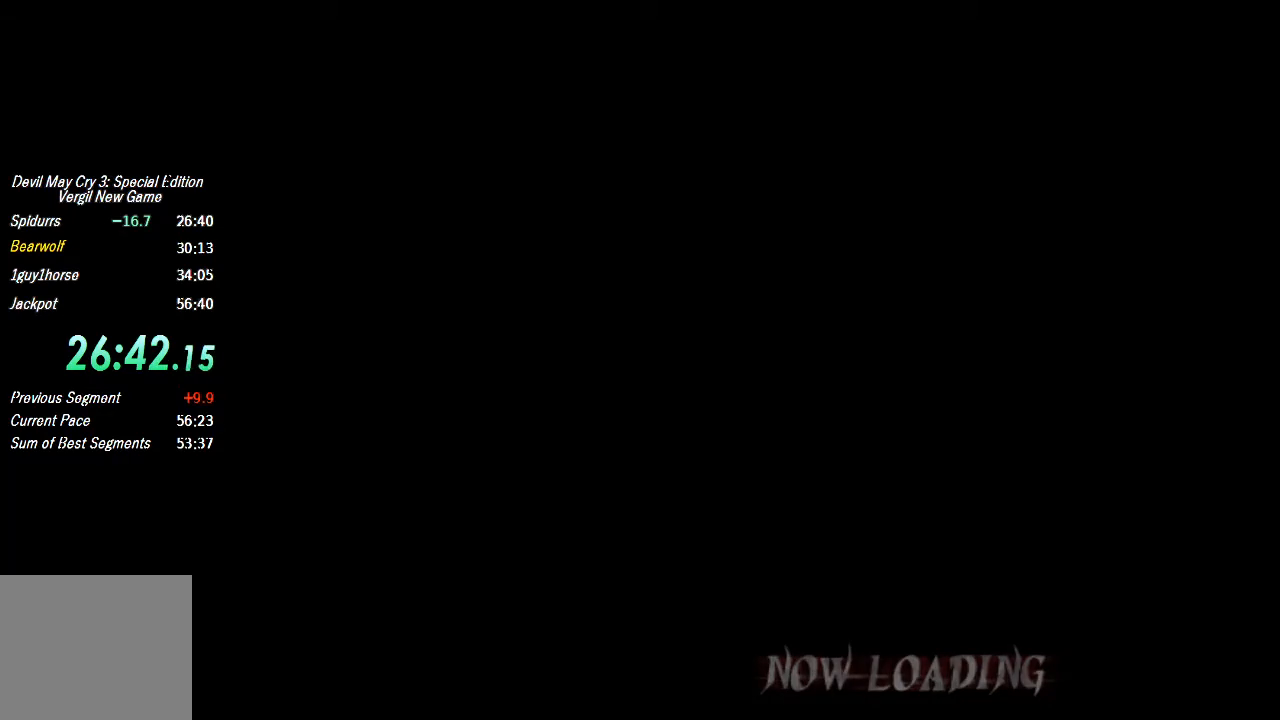
{"dt_ms": 500, "buttons": [], "left_stick": "center", "right_stick": "center", "button_events": [[167, "CROSS", "up"]]}
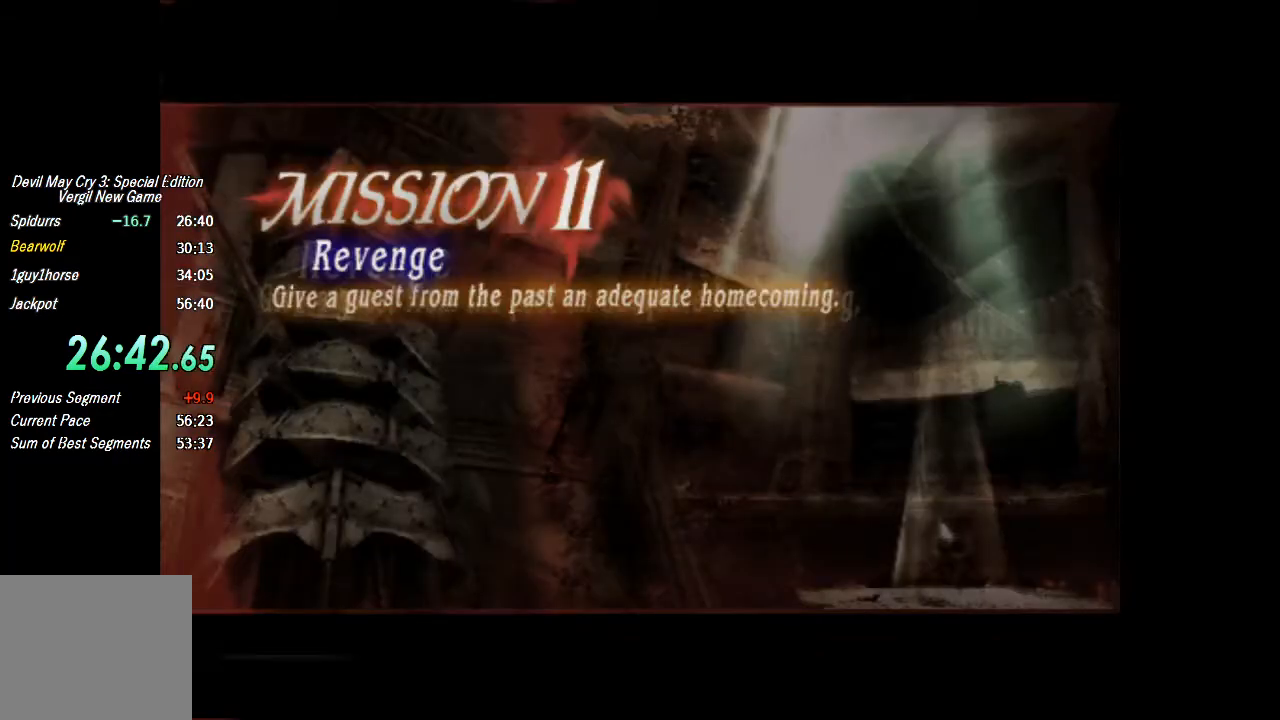
{"dt_ms": 500, "buttons": ["CROSS"], "left_stick": "center", "right_stick": "center", "button_events": [[67, "CROSS", "down"], [100, "CROSS", "up"], [500, "CROSS", "down"]]}
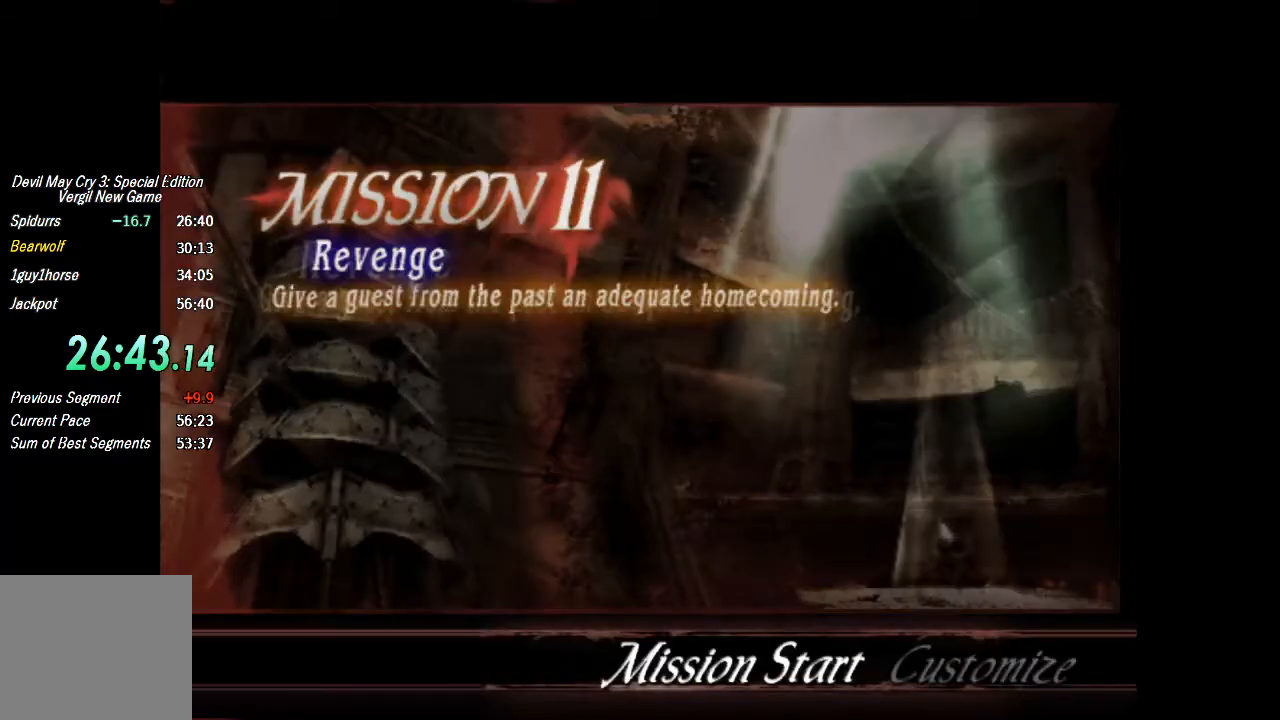
{"dt_ms": 500, "buttons": [], "left_stick": "center", "right_stick": "center", "button_events": [[33, "CROSS", "up"], [133, "CROSS", "down"], [200, "CROSS", "up"], [267, "CROSS", "down"], [333, "CROSS", "up"], [400, "CROSS", "down"], [467, "CROSS", "up"]]}
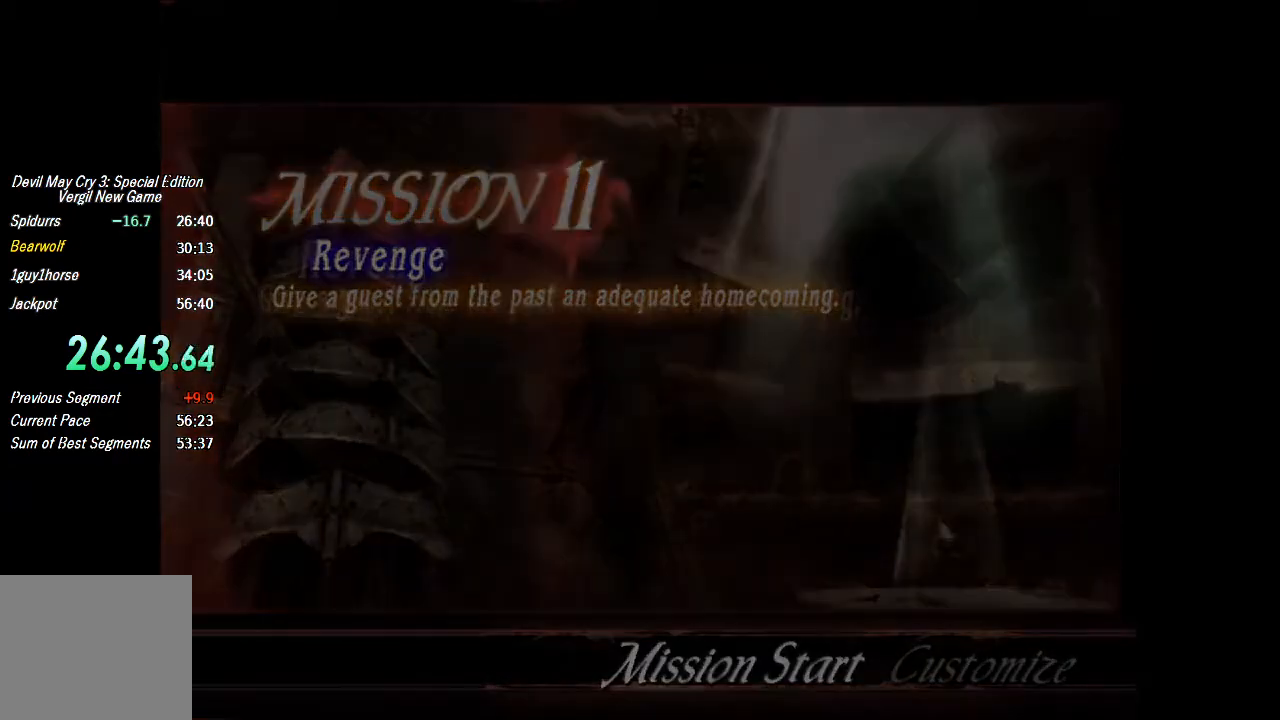
{"dt_ms": 500, "buttons": [], "left_stick": "down", "right_stick": "center", "button_events": [[33, "CROSS", "down"], [100, "CROSS", "up"], [167, "CROSS", "down"], [233, "CROSS", "up"]]}
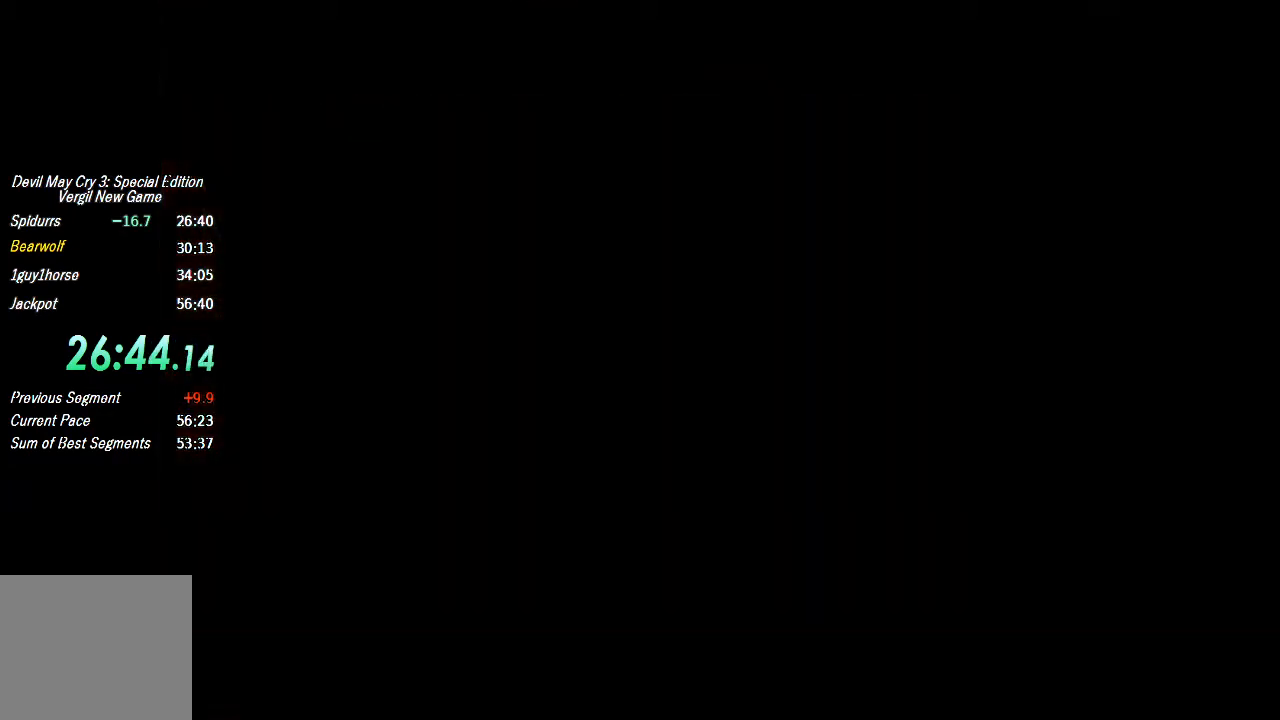
{"dt_ms": 500, "buttons": [], "left_stick": "down-left", "right_stick": "center", "button_events": [[267, "SQUARE", "down"], [333, "SQUARE", "up"]]}
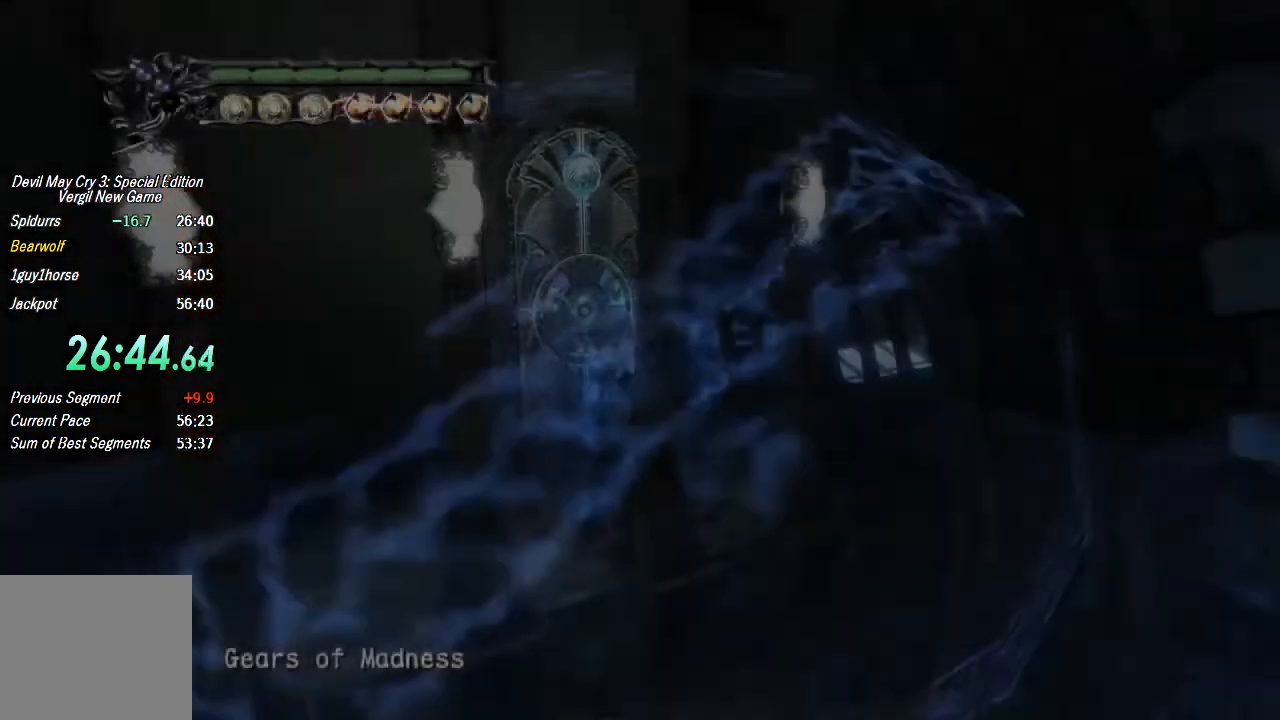
{"dt_ms": 500, "buttons": [], "left_stick": "down-left", "right_stick": "center", "button_events": []}
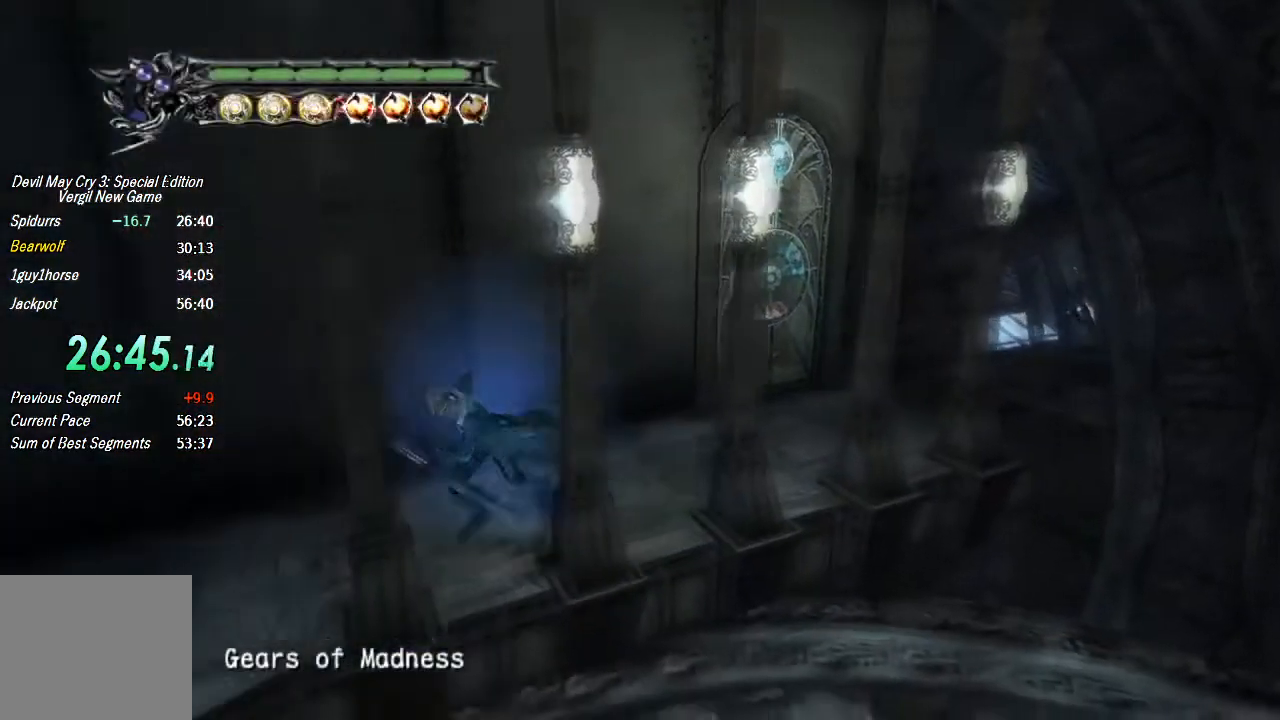
{"dt_ms": 500, "buttons": [], "left_stick": "down-right", "right_stick": "center", "button_events": []}
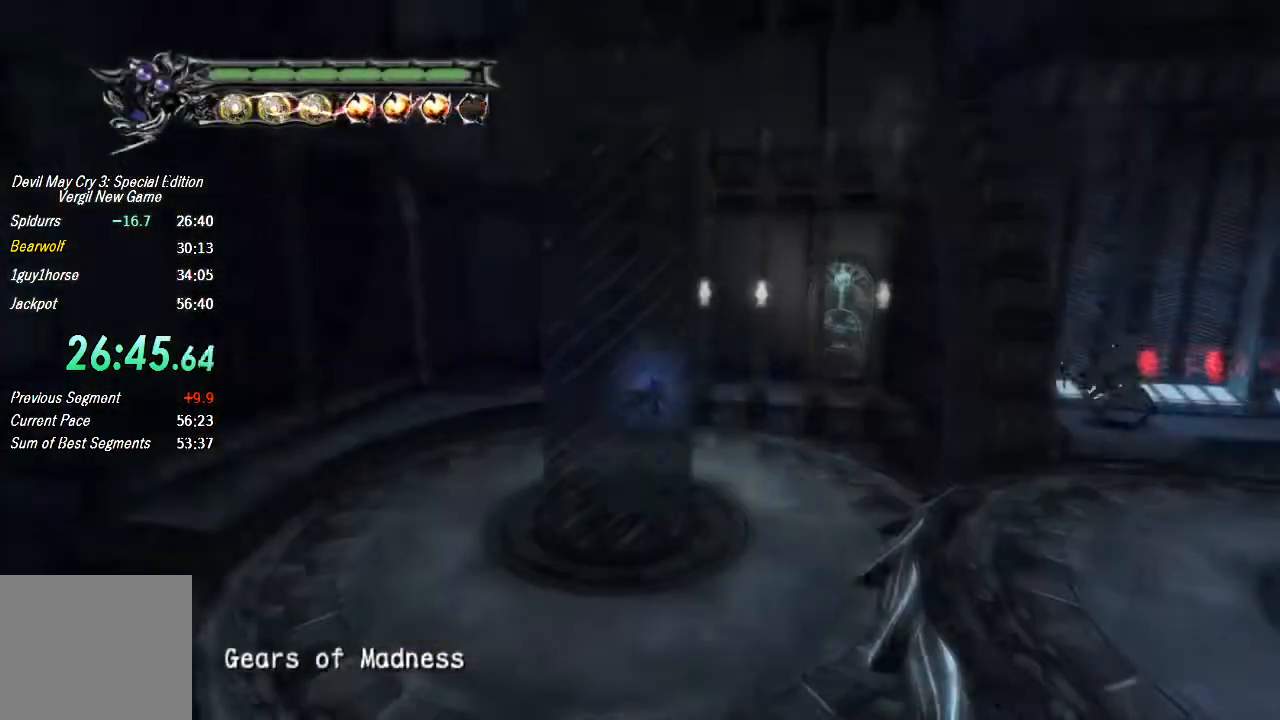
{"dt_ms": 500, "buttons": [], "left_stick": "down-right", "right_stick": "center", "button_events": []}
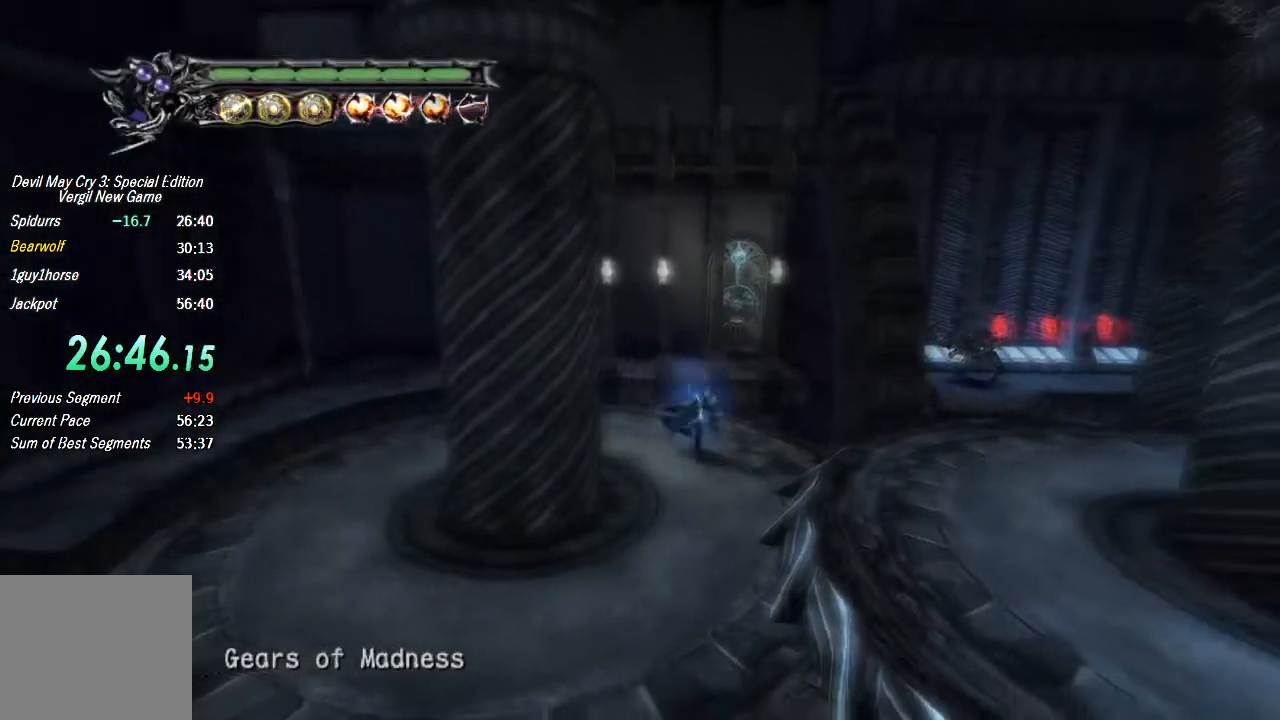
{"dt_ms": 500, "buttons": [], "left_stick": "down-right", "right_stick": "center", "button_events": [[200, "CROSS", "down"], [433, "CROSS", "up"]]}
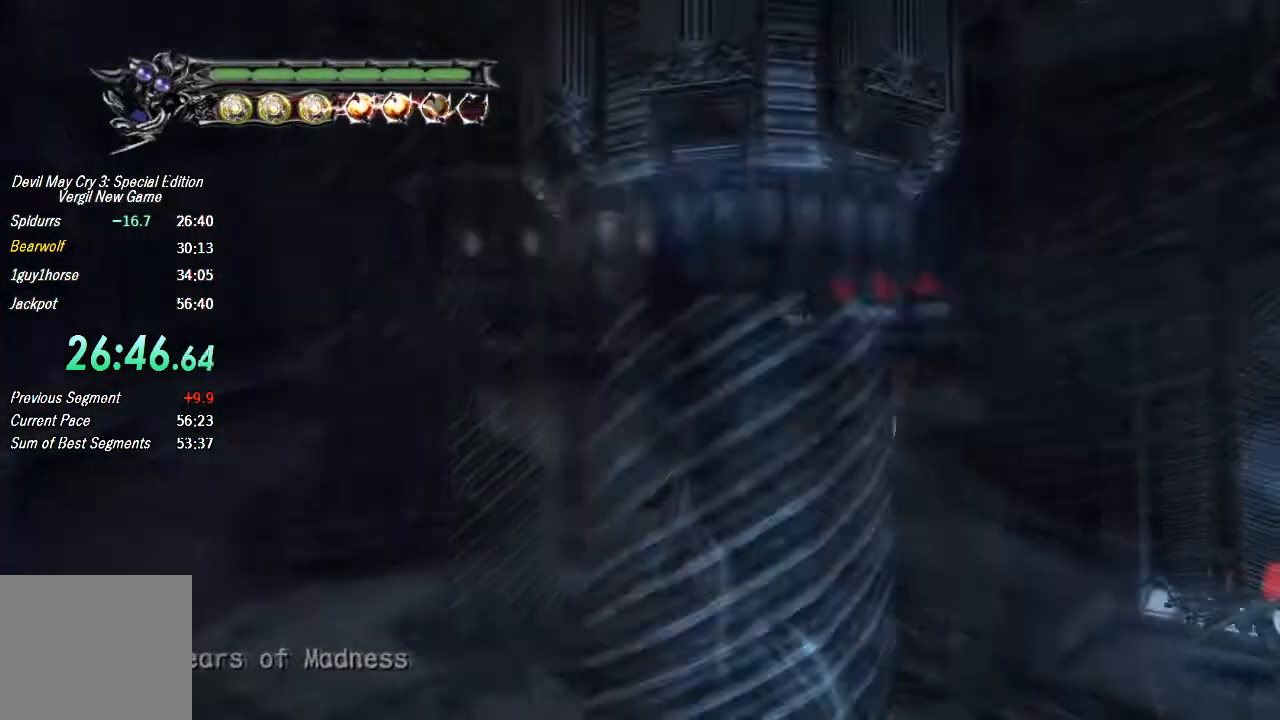
{"dt_ms": 500, "buttons": [], "left_stick": "down-left", "right_stick": "center", "button_events": []}
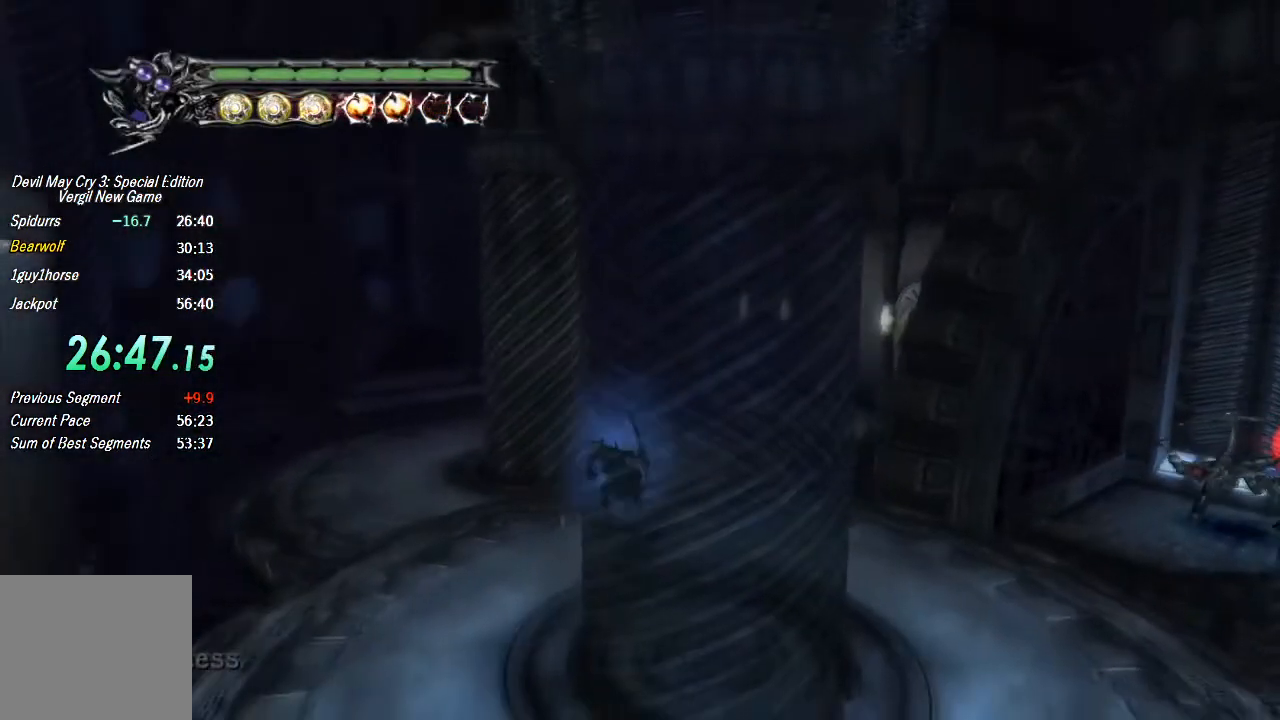
{"dt_ms": 500, "buttons": [], "left_stick": "down", "right_stick": "center", "button_events": []}
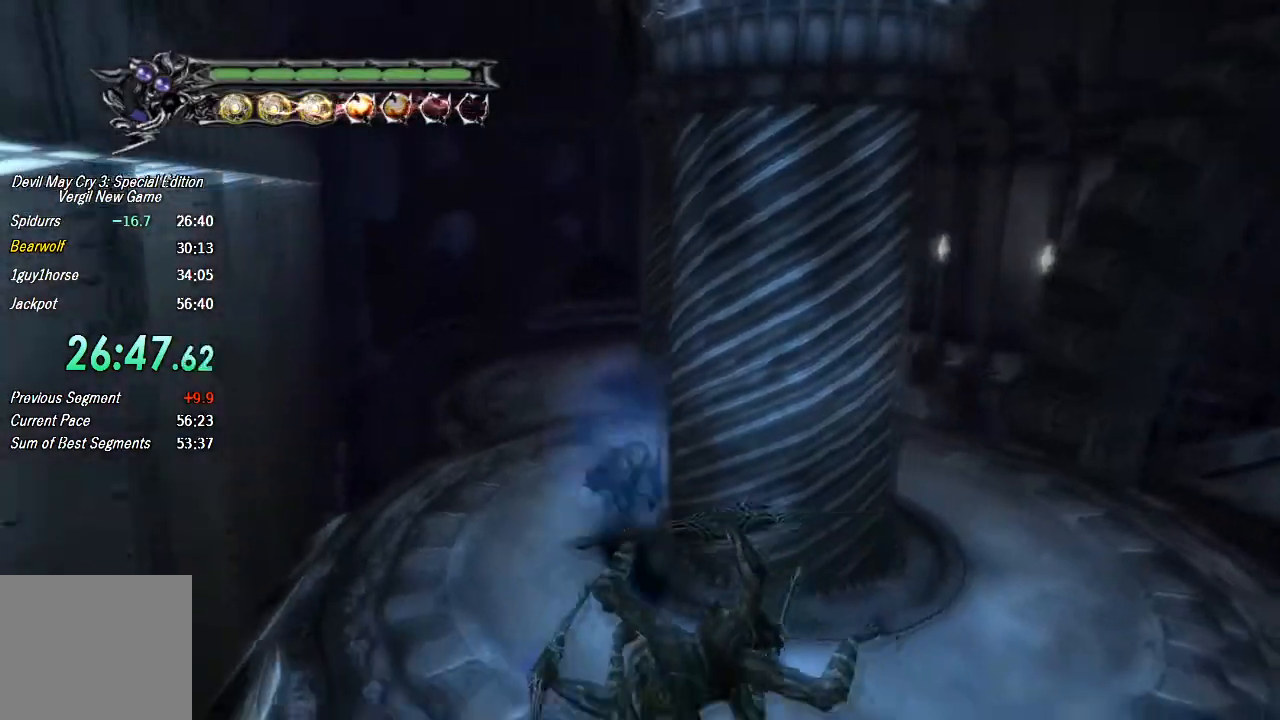
{"dt_ms": 500, "buttons": [], "left_stick": "down", "right_stick": "center", "button_events": [[333, "SQUARE", "down"], [433, "SQUARE", "up"]]}
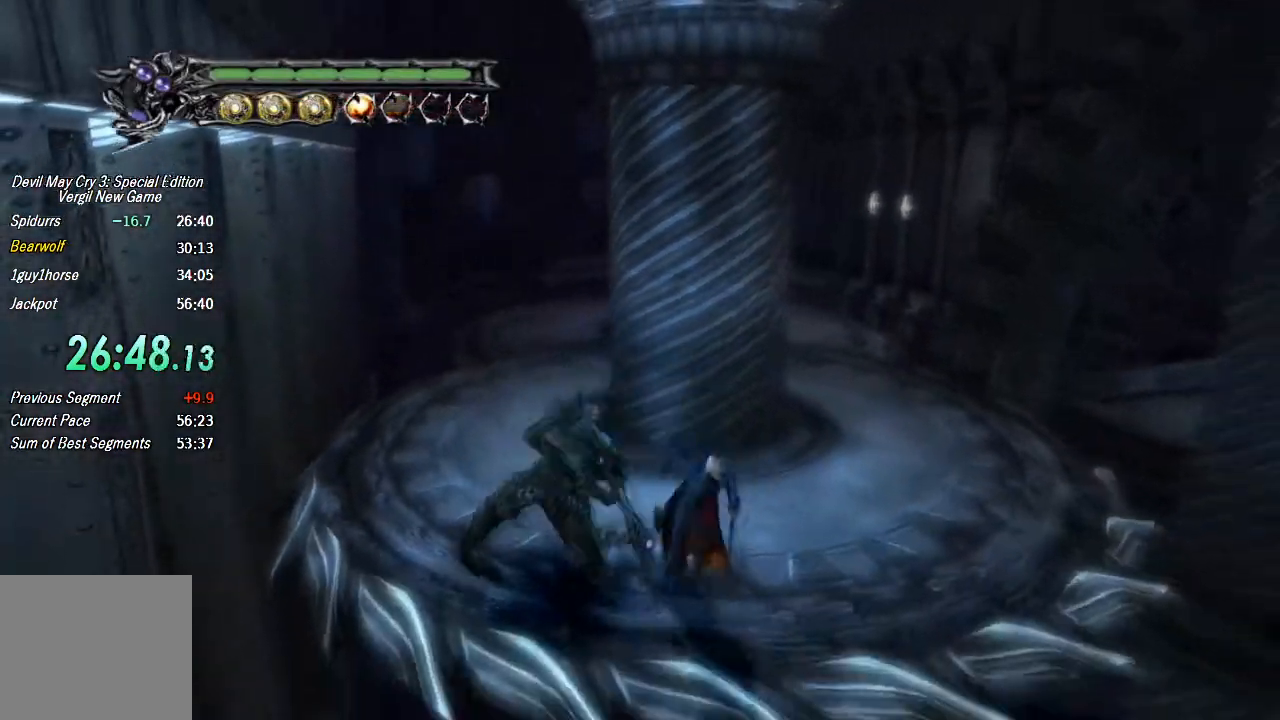
{"dt_ms": 1000, "buttons": ["TRIANGLE"], "left_stick": "down-right", "right_stick": "center", "button_events": [[100, "CROSS", "down"], [333, "CROSS", "up"], [433, "L3", "down"], [467, "TRIANGLE", "down"], [967, "L3", "up"]]}
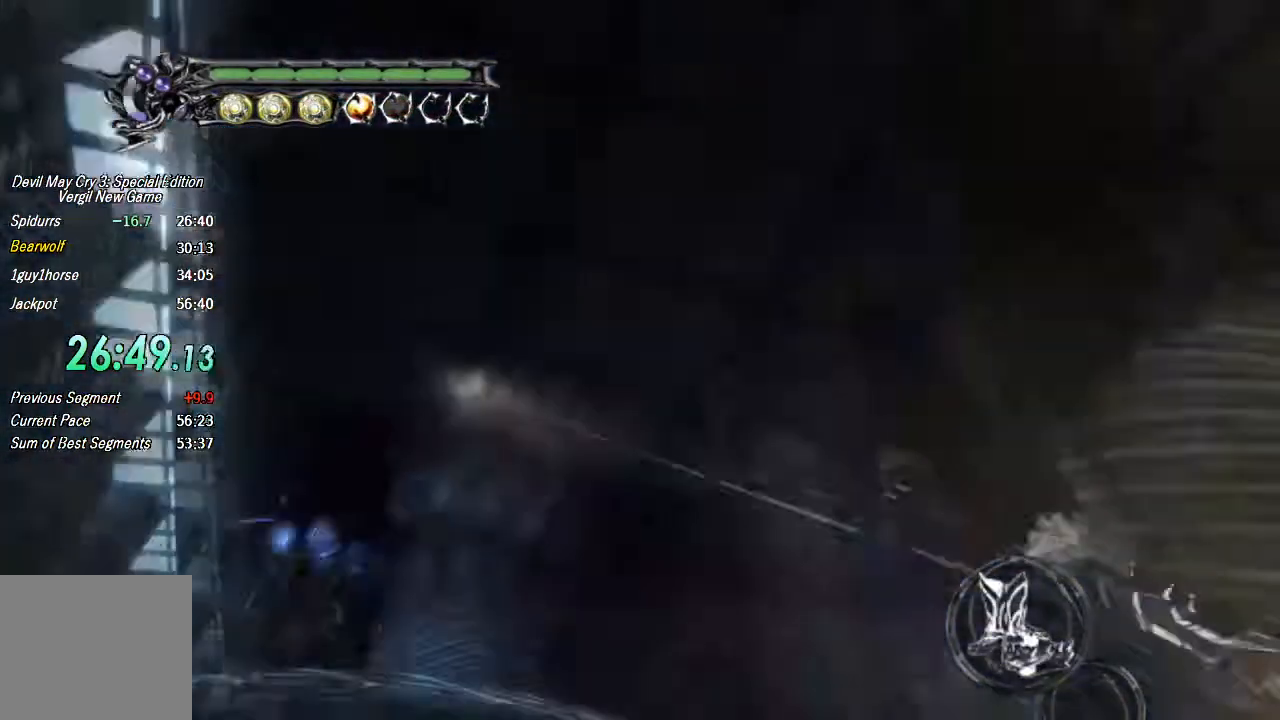
{"dt_ms": 500, "buttons": [], "left_stick": "up-right", "right_stick": "center", "button_events": [[67, "TRIANGLE", "up"]]}
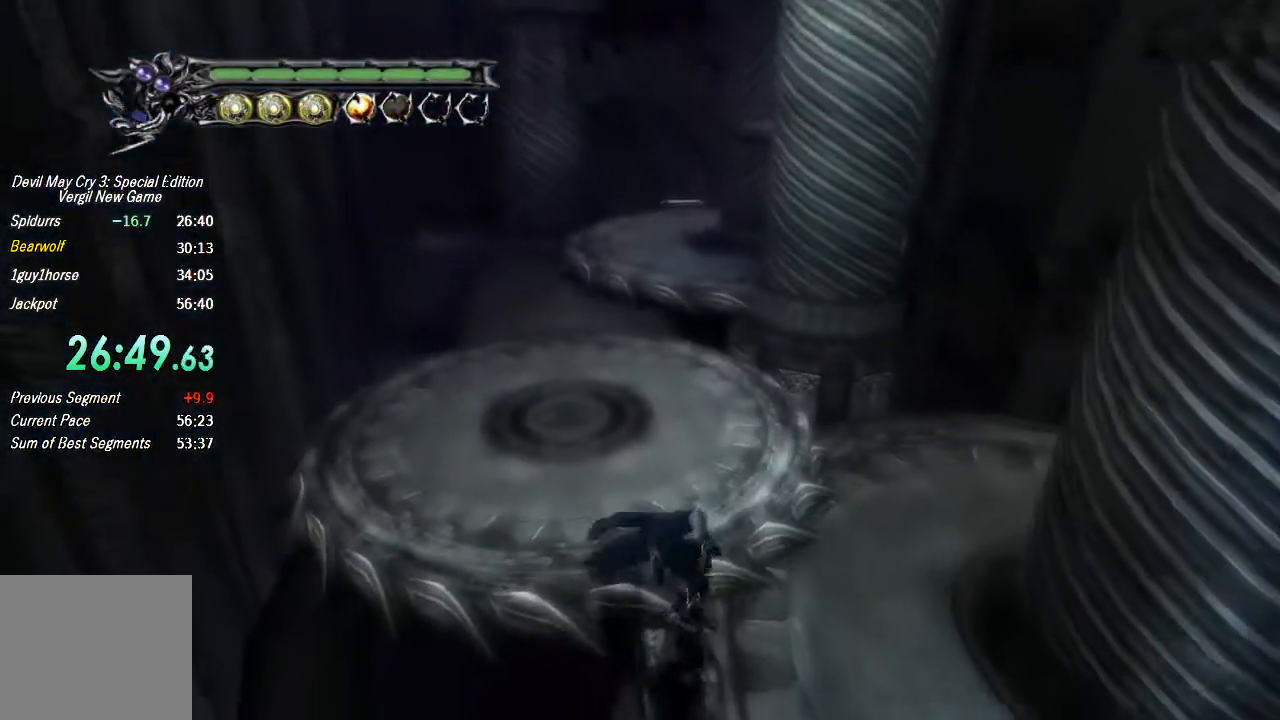
{"dt_ms": 500, "buttons": [], "left_stick": "down-right", "right_stick": "center", "button_events": []}
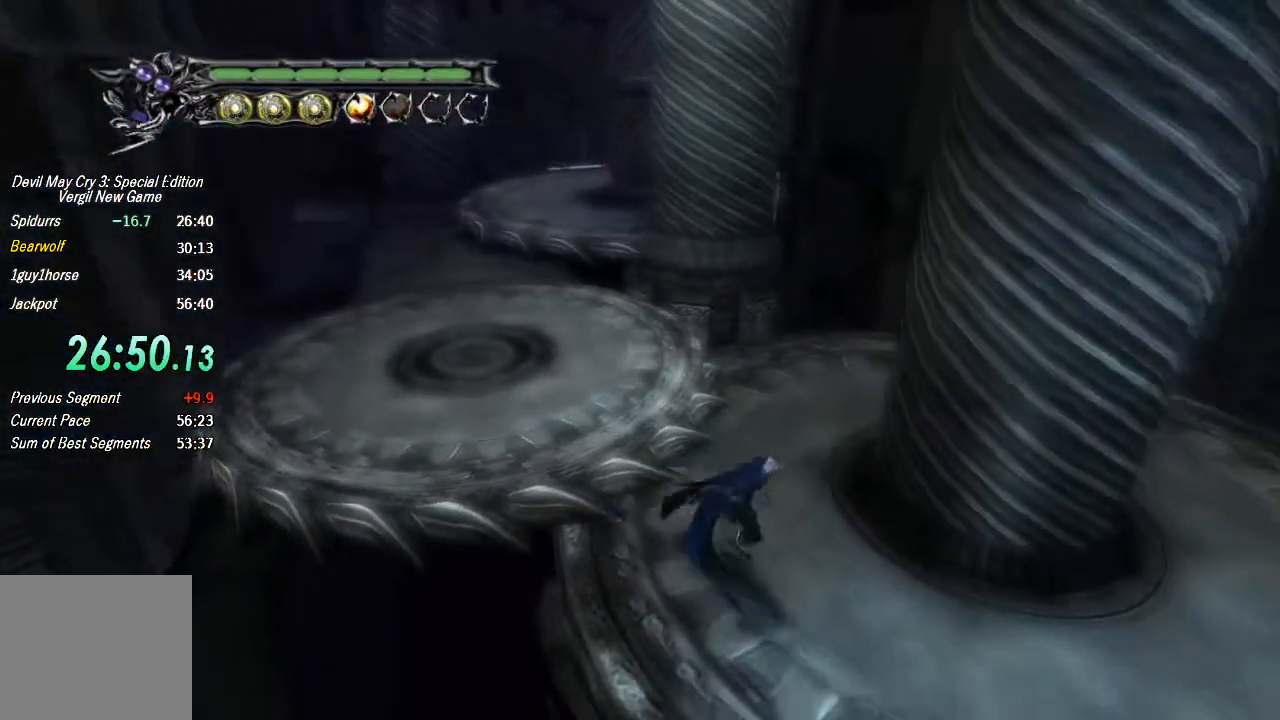
{"dt_ms": 500, "buttons": [], "left_stick": "right", "right_stick": "center", "button_events": []}
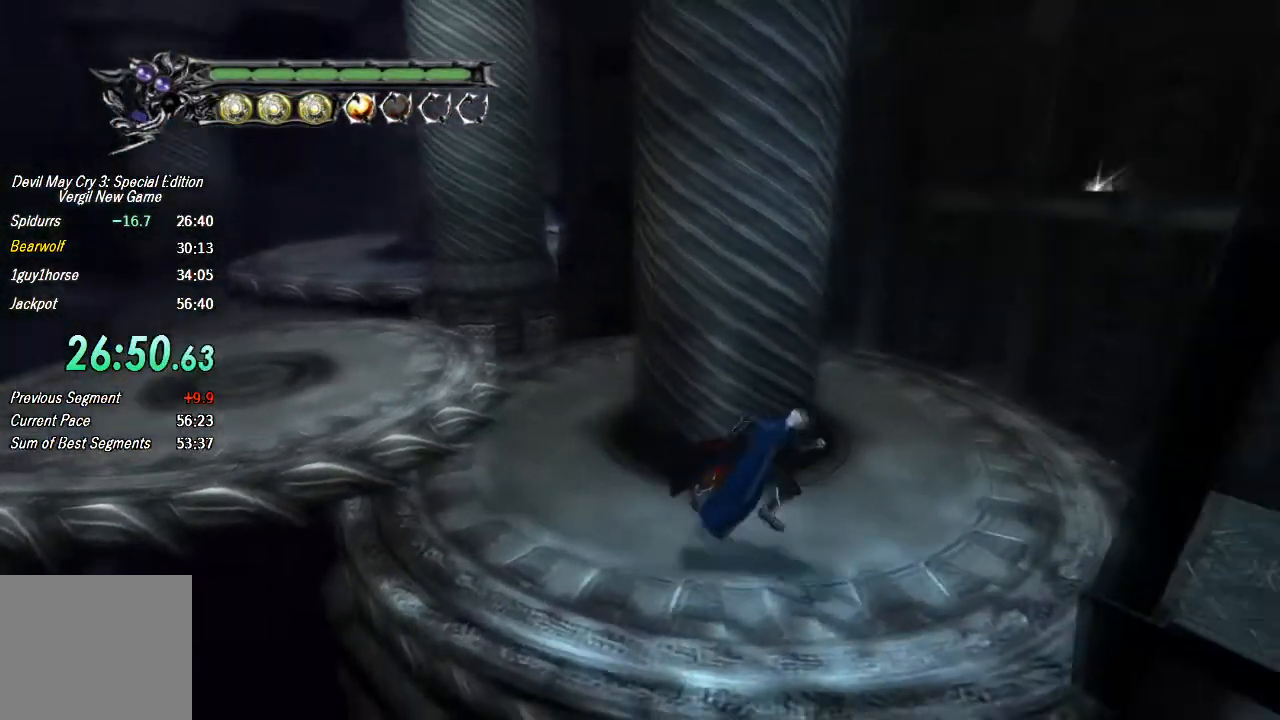
{"dt_ms": 500, "buttons": ["CROSS"], "left_stick": "right", "right_stick": "center", "button_events": [[367, "CROSS", "down"]]}
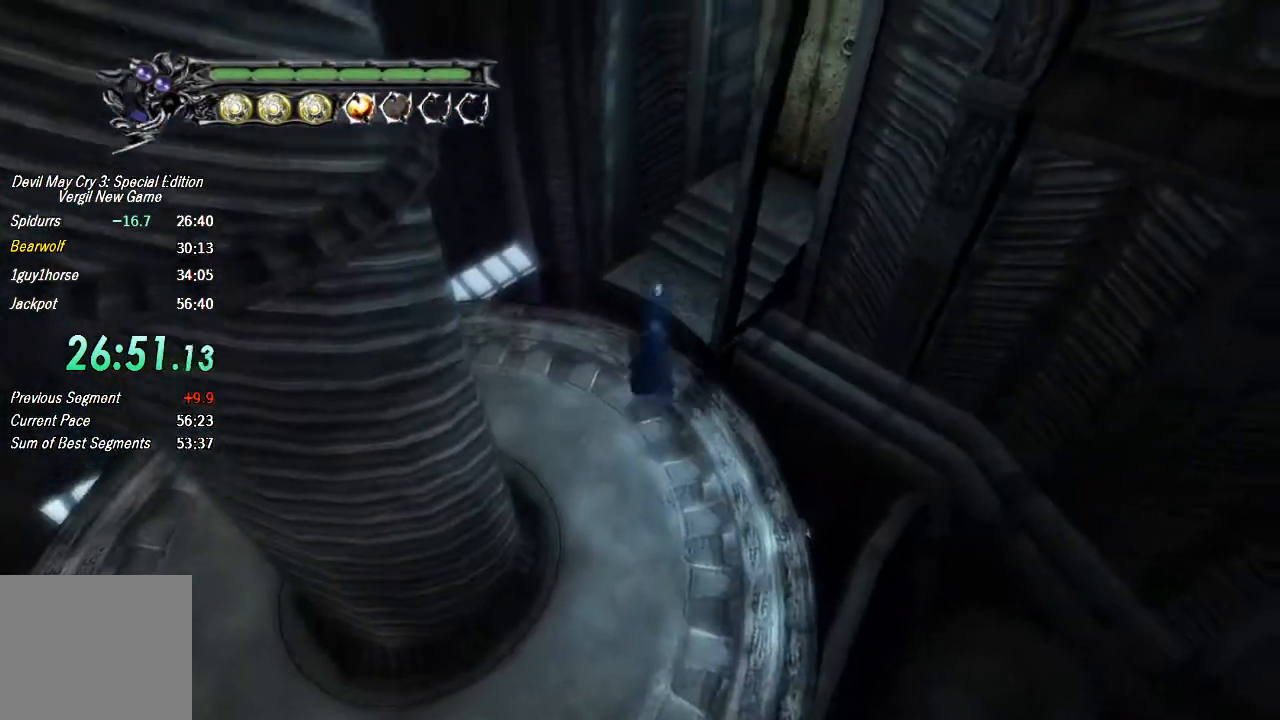
{"dt_ms": 500, "buttons": [], "left_stick": "up-right", "right_stick": "center", "button_events": [[67, "CROSS", "up"]]}
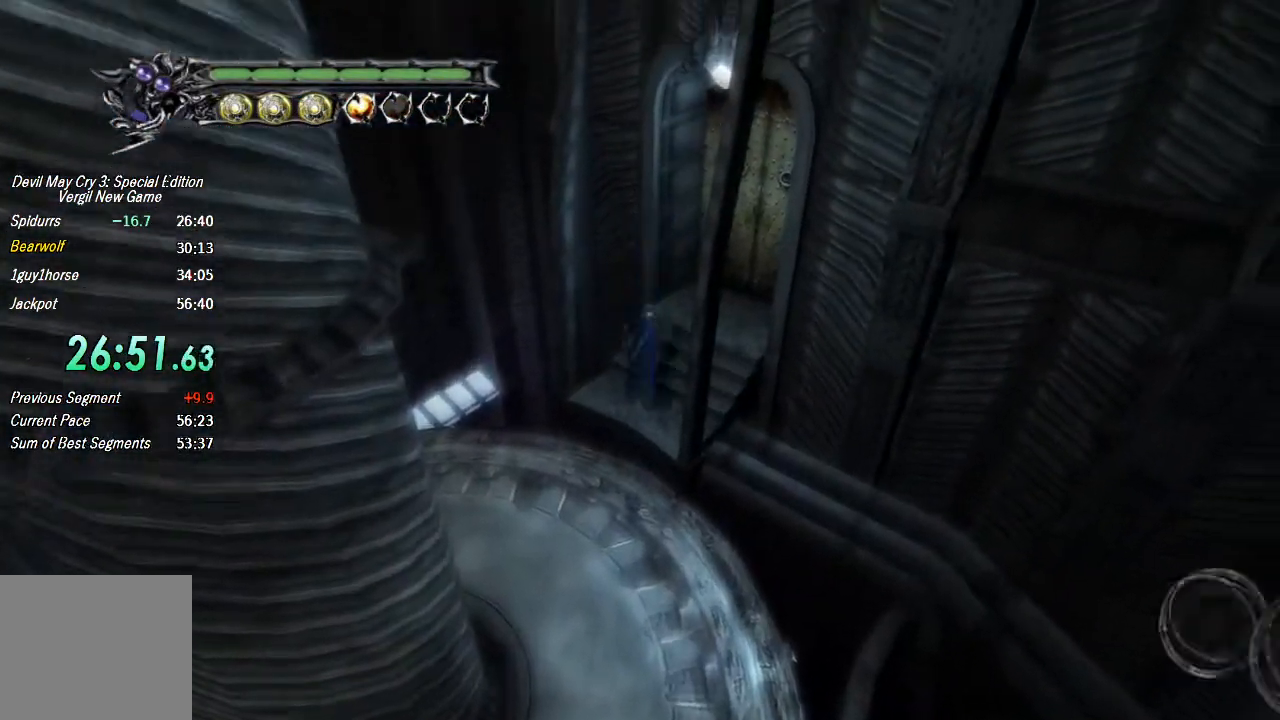
{"dt_ms": 500, "buttons": [], "left_stick": "up-right", "right_stick": "center", "button_events": []}
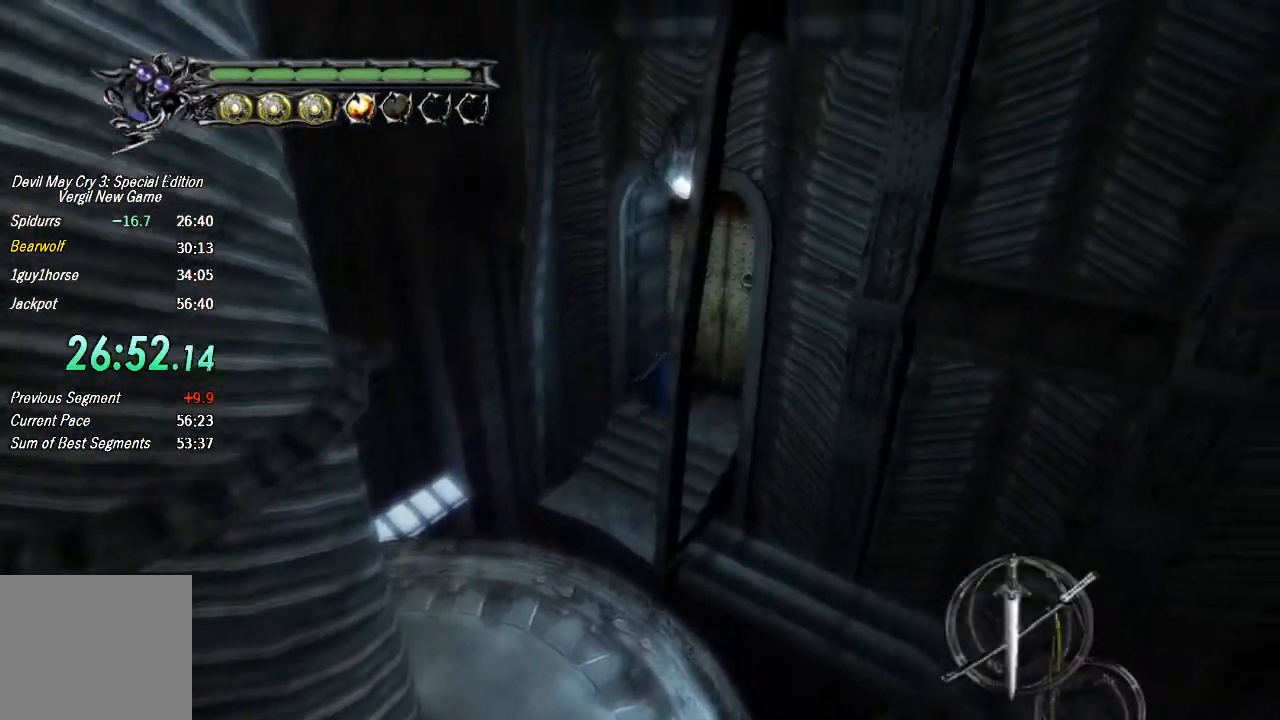
{"dt_ms": 500, "buttons": ["CIRCLE"], "left_stick": "down-right", "right_stick": "center", "button_events": [[33, "CIRCLE", "down"], [100, "CIRCLE", "up"], [167, "CIRCLE", "down"], [267, "CIRCLE", "up"], [333, "CIRCLE", "down"], [400, "CIRCLE", "up"], [467, "CIRCLE", "down"]]}
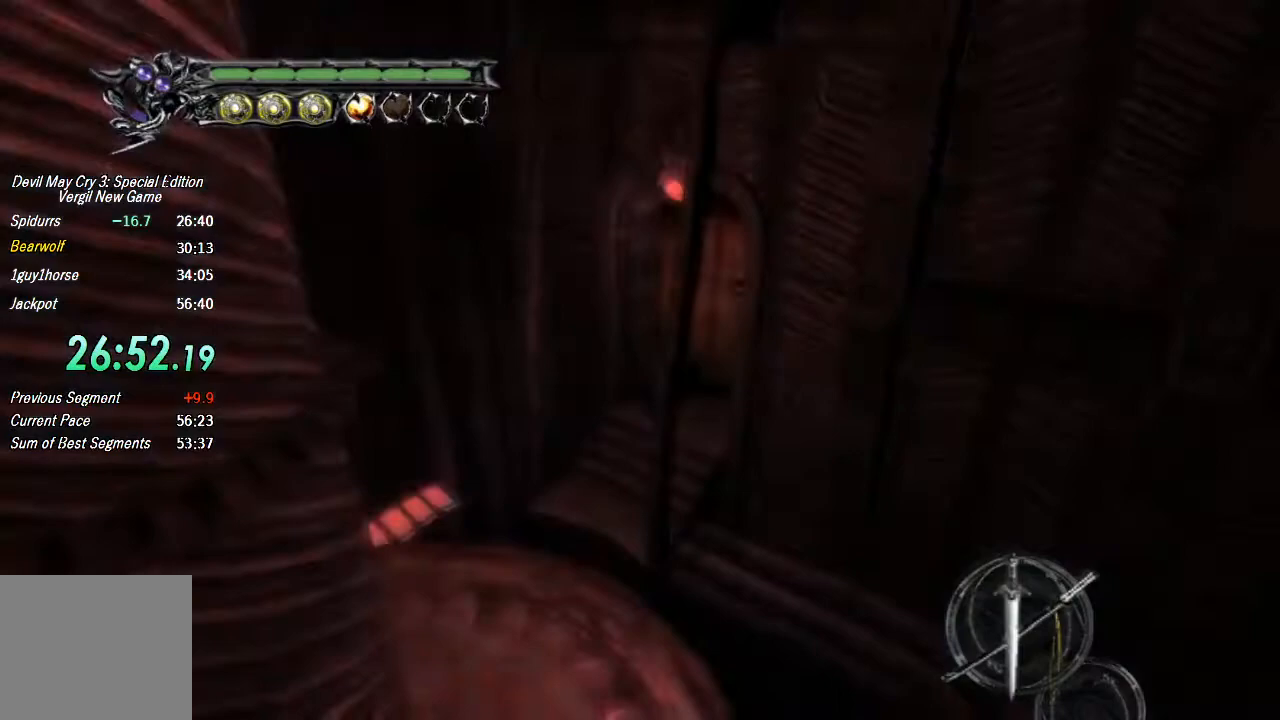
{"dt_ms": 500, "buttons": [], "left_stick": "down", "right_stick": "center", "button_events": [[33, "CIRCLE", "up"], [100, "CIRCLE", "down"], [167, "CIRCLE", "up"], [233, "CIRCLE", "down"], [300, "CIRCLE", "up"]]}
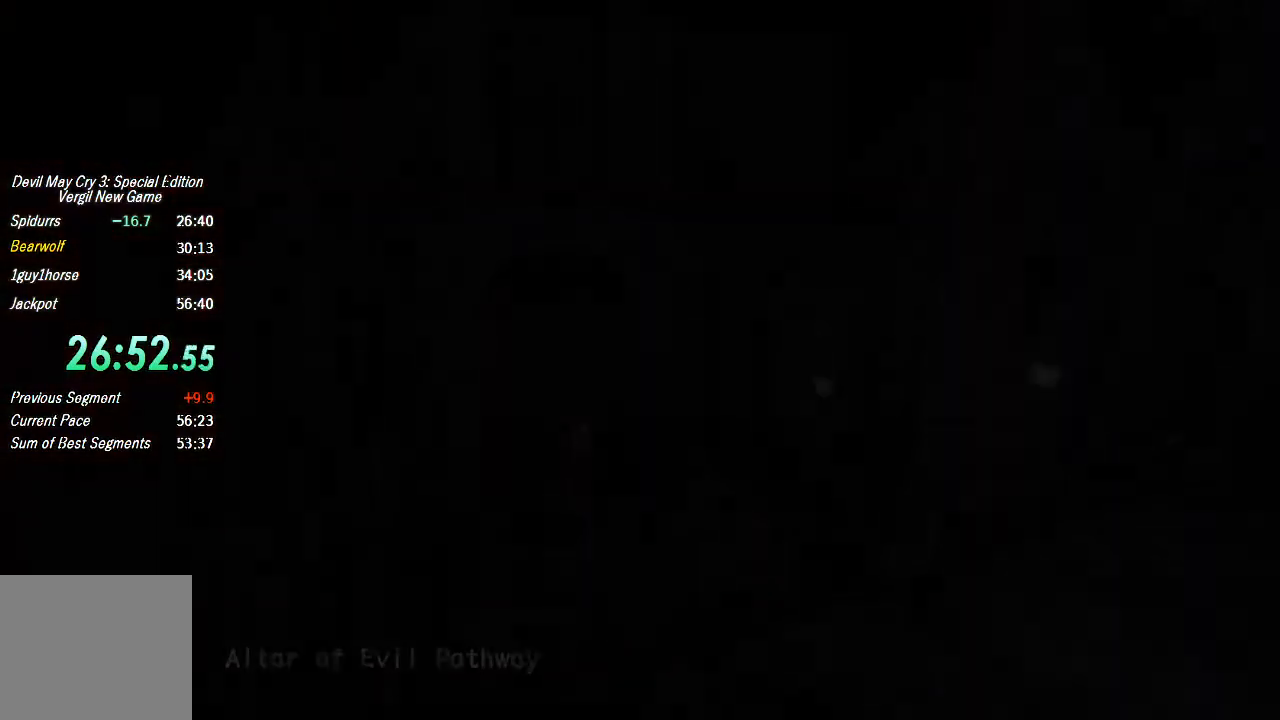
{"dt_ms": 500, "buttons": [], "left_stick": "down-right", "right_stick": "center", "button_events": []}
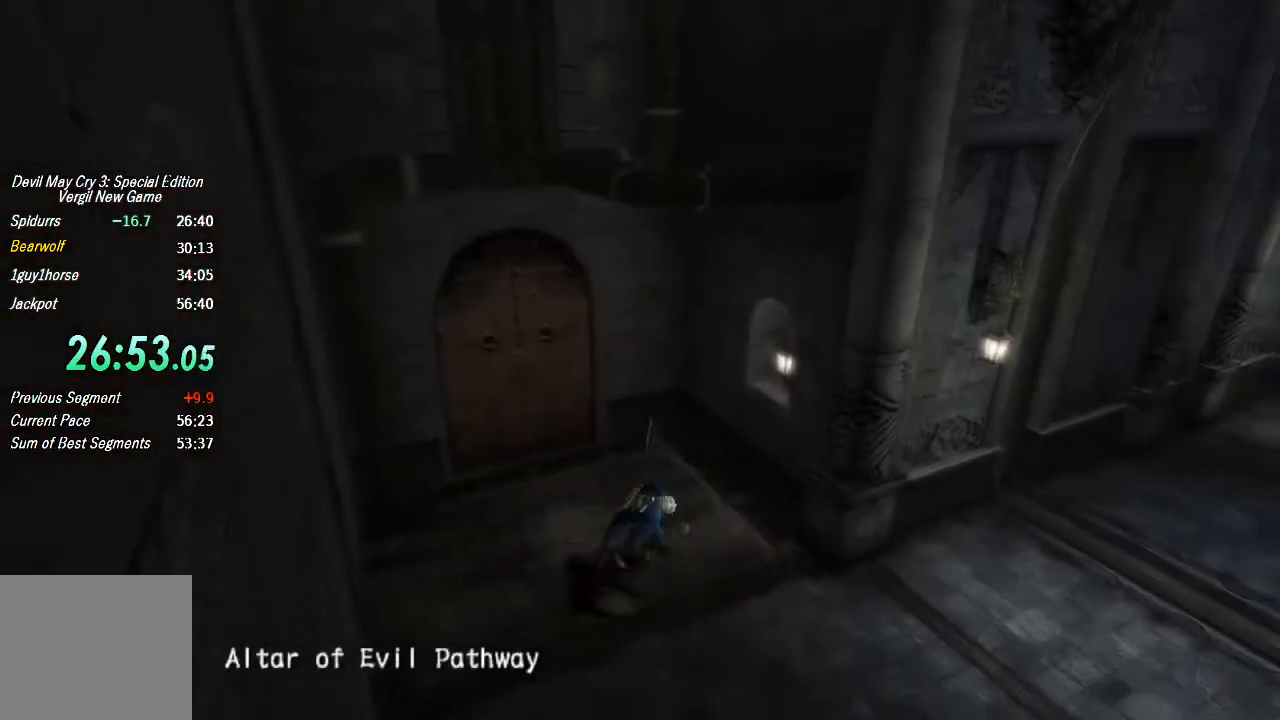
{"dt_ms": 500, "buttons": ["TRIANGLE"], "left_stick": "up-right", "right_stick": "center", "button_events": [[400, "TRIANGLE", "down"]]}